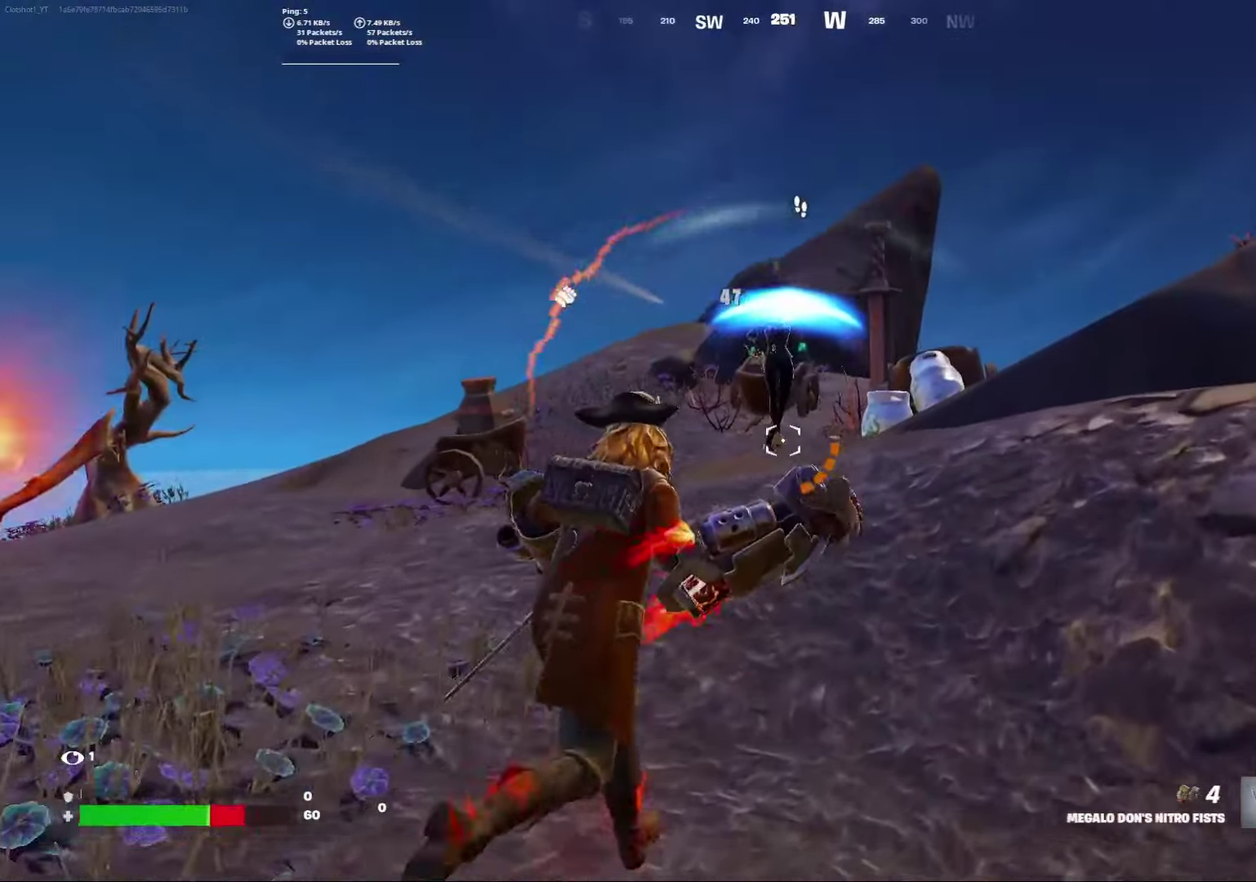
Gameplay with a controller (Xbox layout); each line is a JSON object with the inputs held at the frame after it (dt_ms = milliseconds from this image to that frame). "events" lists button and stick changes between this image and that frame as [ms after this image, input, new state], when the widget could be followed in between. Not read: L1 R1.
{"dt_ms": 400, "buttons": ["L2"], "left_stick": "right", "right_stick": "center", "events": []}
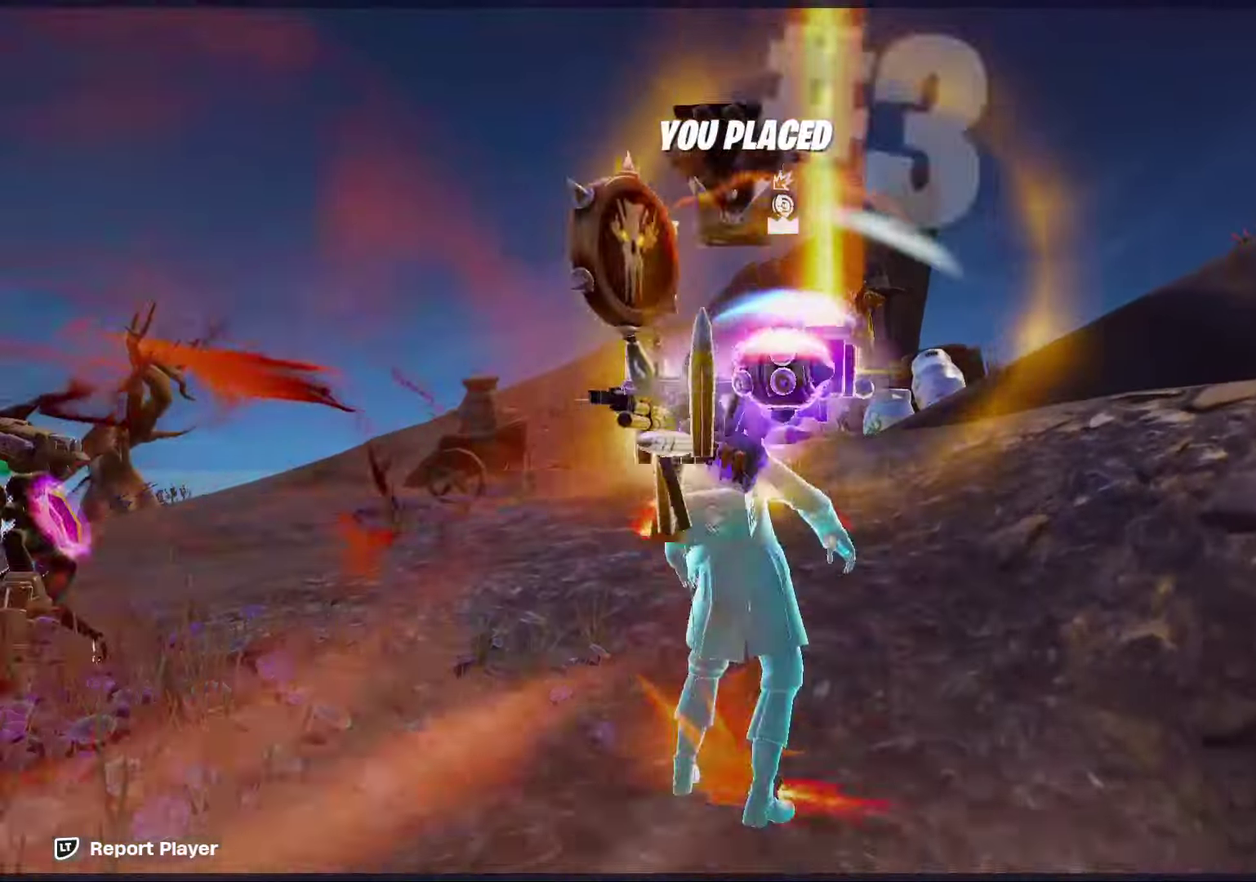
{"dt_ms": 600, "buttons": [], "left_stick": "down", "right_stick": "center", "events": [[217, "L2", "up"], [267, "left_stick", "down"]]}
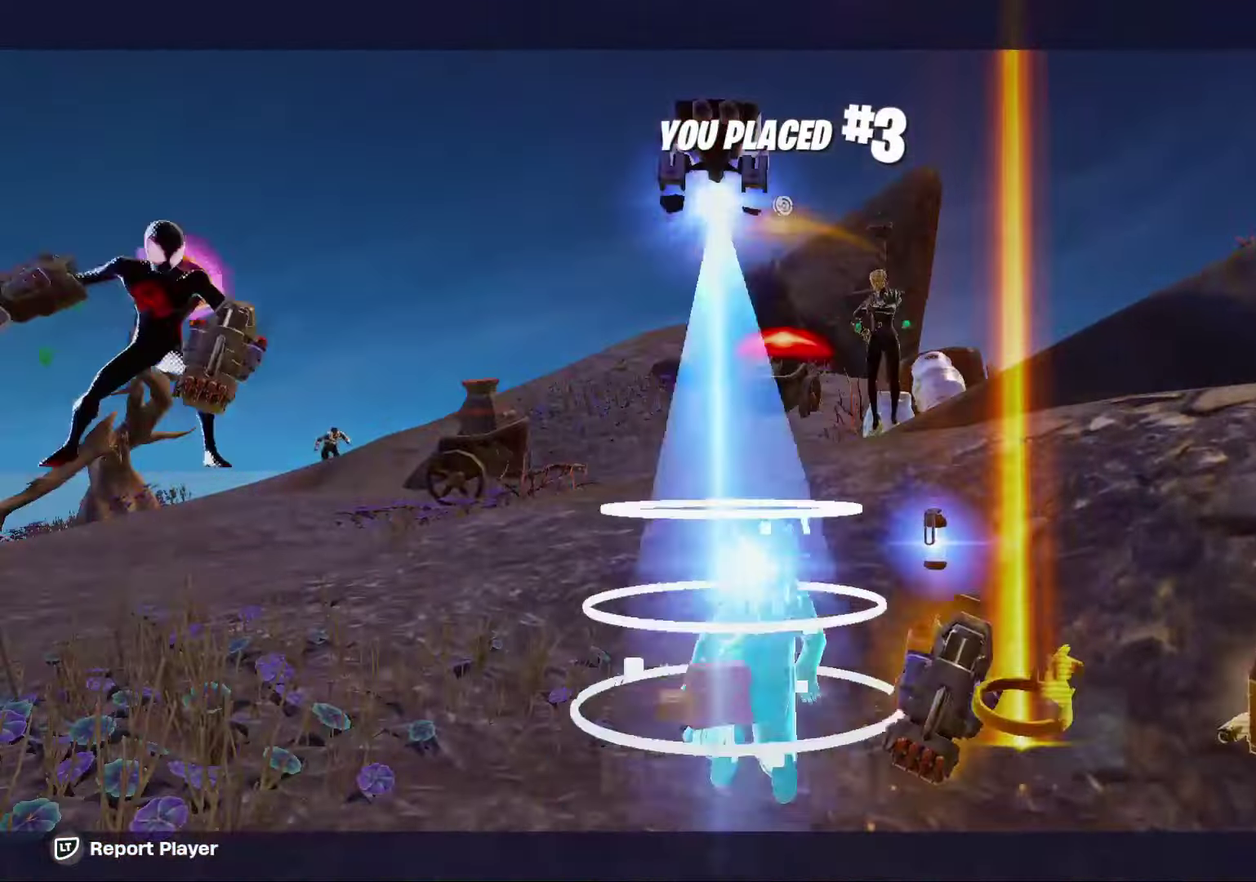
{"dt_ms": 400, "buttons": [], "left_stick": "down", "right_stick": "center", "events": []}
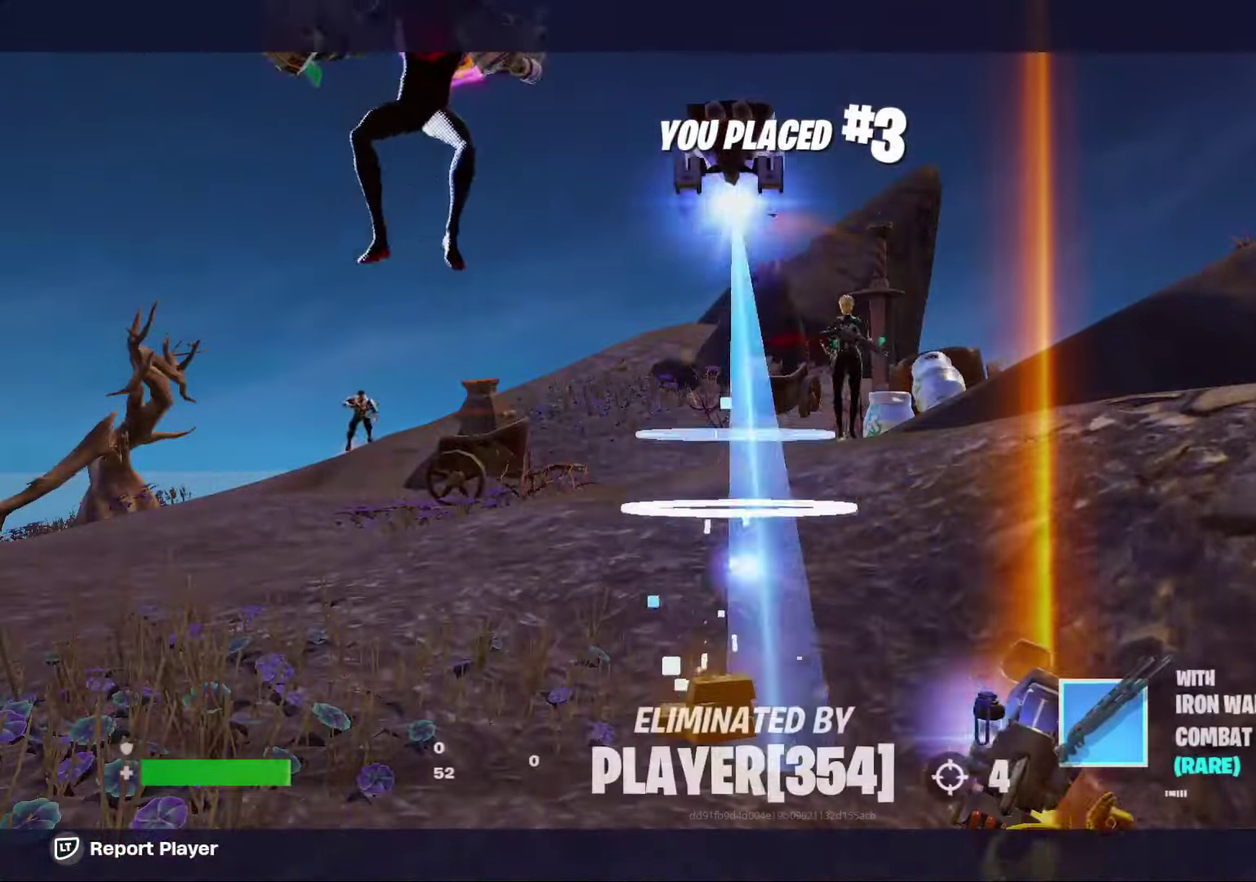
{"dt_ms": 500, "buttons": [], "left_stick": "down", "right_stick": "center", "events": []}
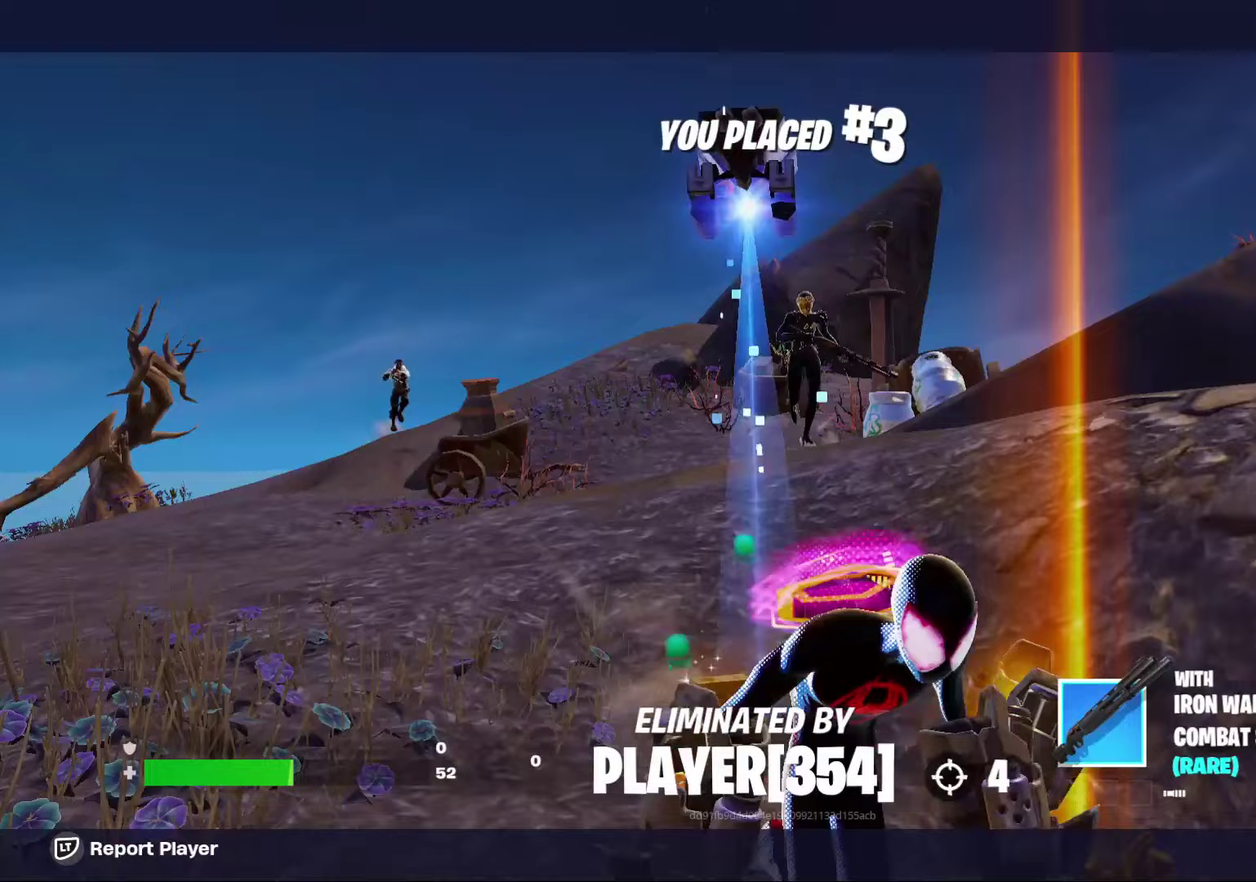
{"dt_ms": 500, "buttons": ["L2"], "left_stick": "center", "right_stick": "center"}
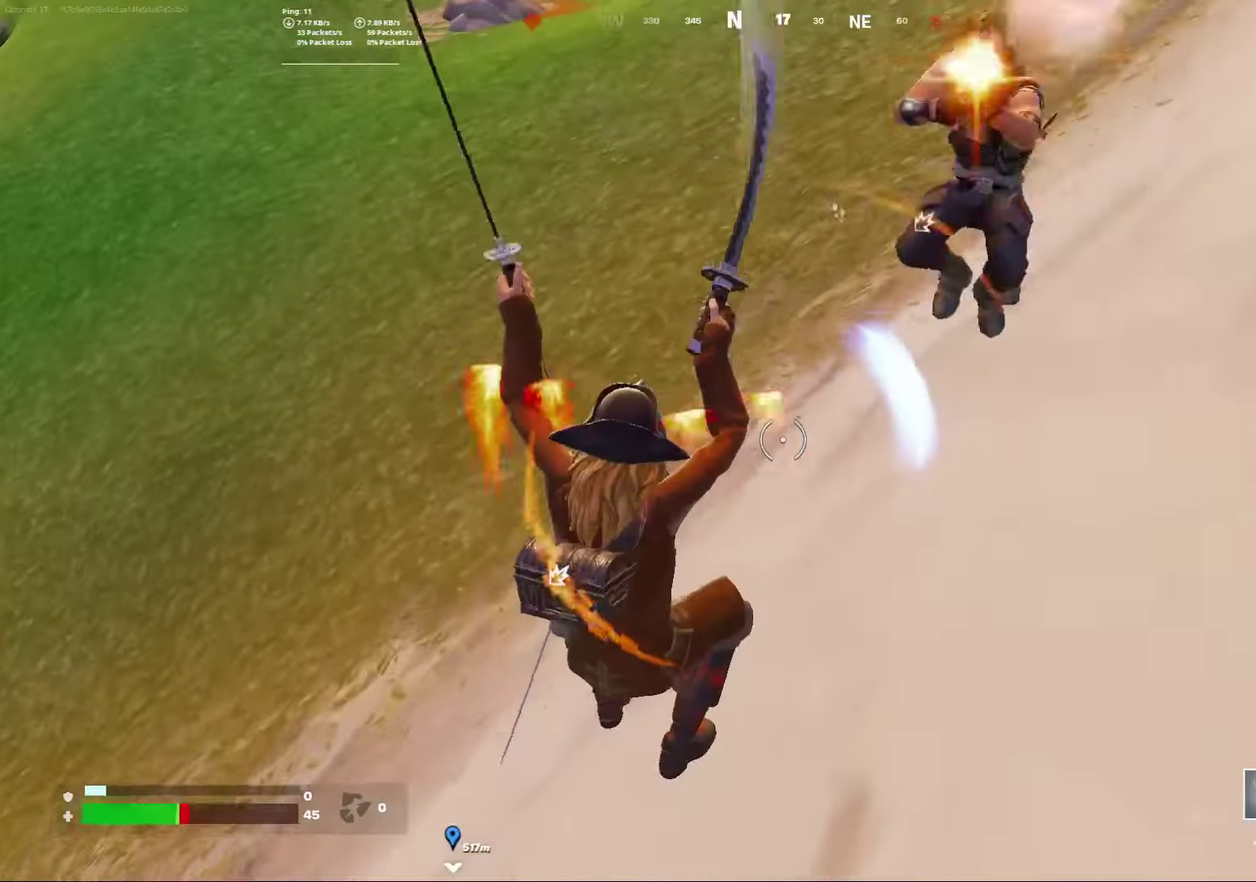
{"dt_ms": 500, "buttons": [], "left_stick": "down", "right_stick": "right", "events": [[217, "left_stick", "right"], [350, "left_stick", "down-right"], [350, "right_stick", "right"], [433, "L2", "up"], [467, "left_stick", "down"]]}
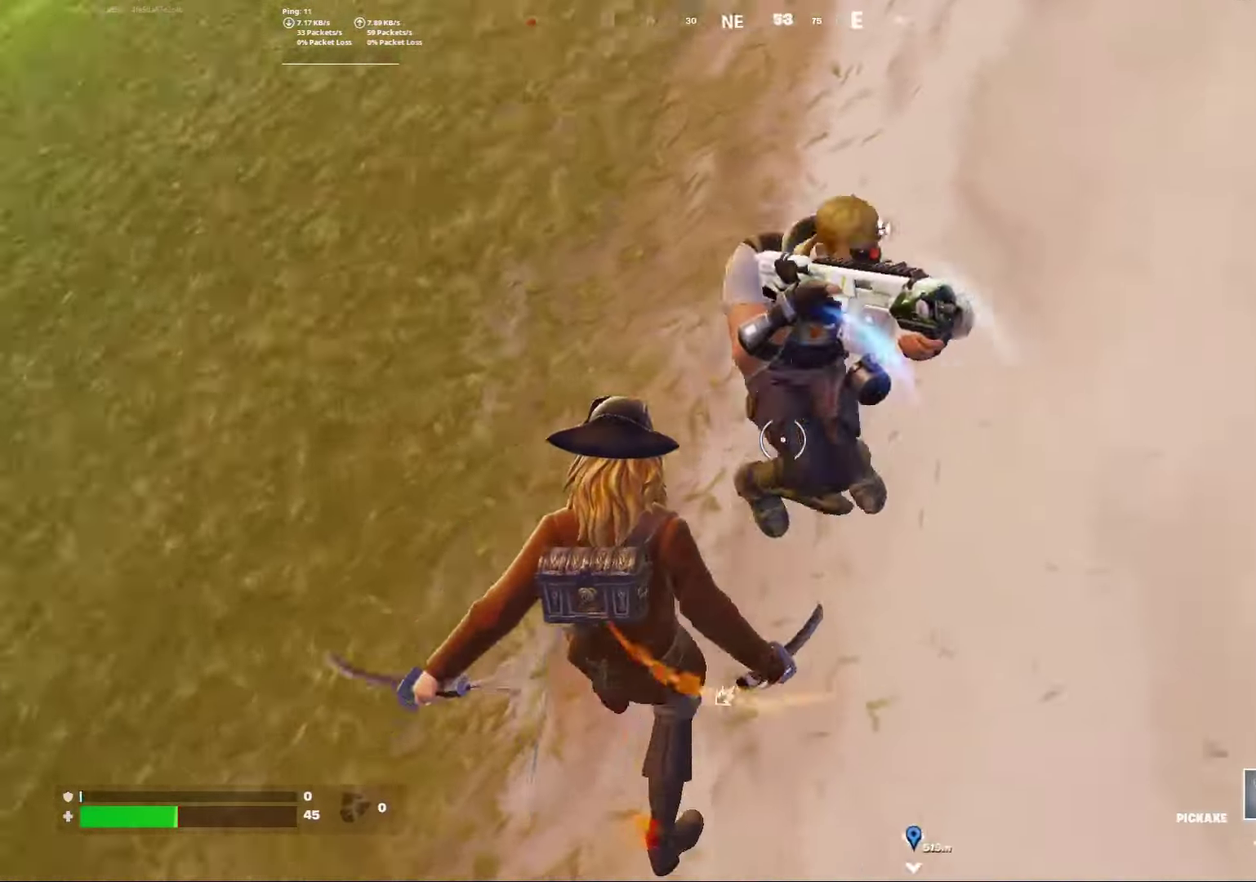
{"dt_ms": 300, "buttons": ["L2"], "left_stick": "down-left", "right_stick": "up-left", "events": [[33, "right_stick", "up-right"], [200, "right_stick", "up"], [250, "left_stick", "down-left"], [250, "right_stick", "center"], [283, "L2", "down"], [300, "right_stick", "up-left"]]}
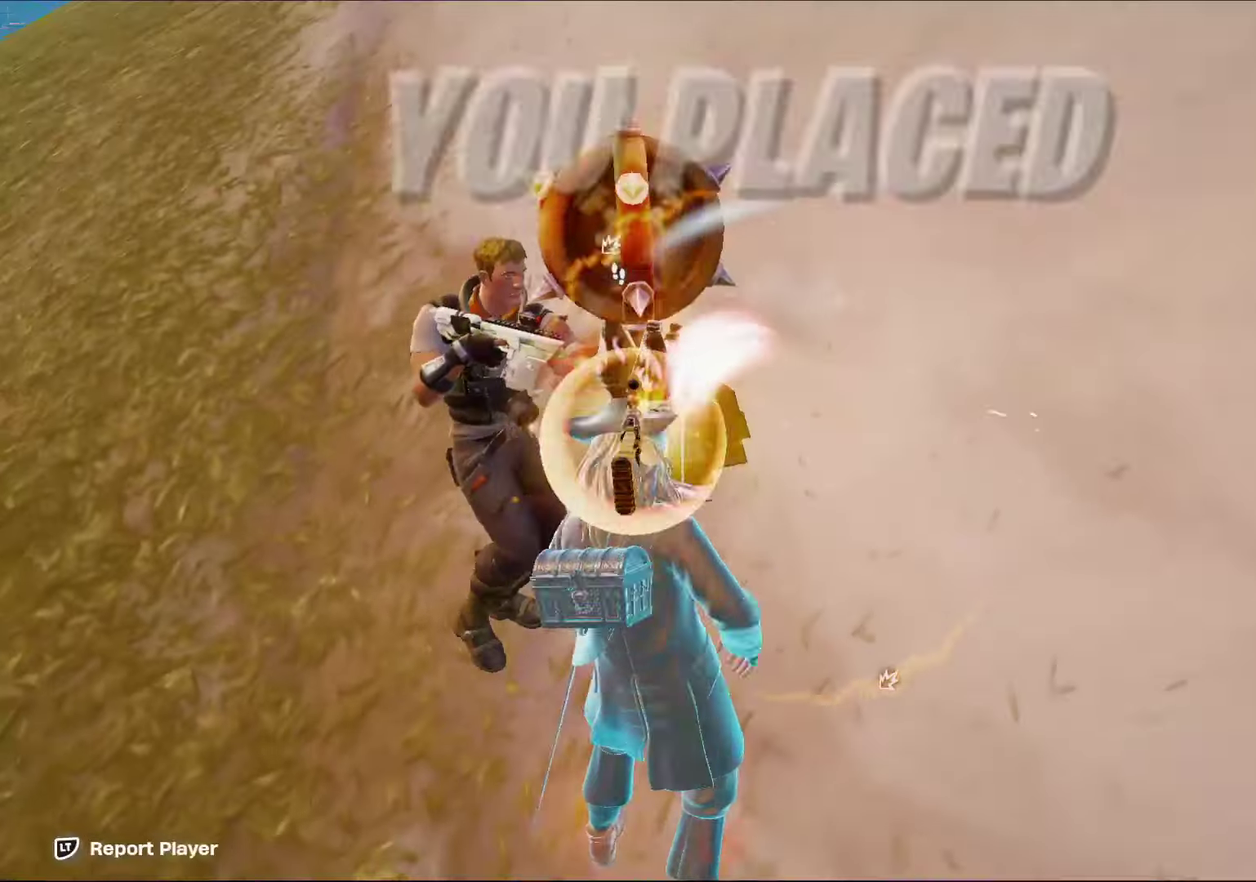
{"dt_ms": 700, "buttons": [], "left_stick": "down", "right_stick": "center", "events": [[67, "right_stick", "left"], [150, "L2", "up"], [150, "right_stick", "up-left"], [200, "right_stick", "center"], [267, "left_stick", "down"]]}
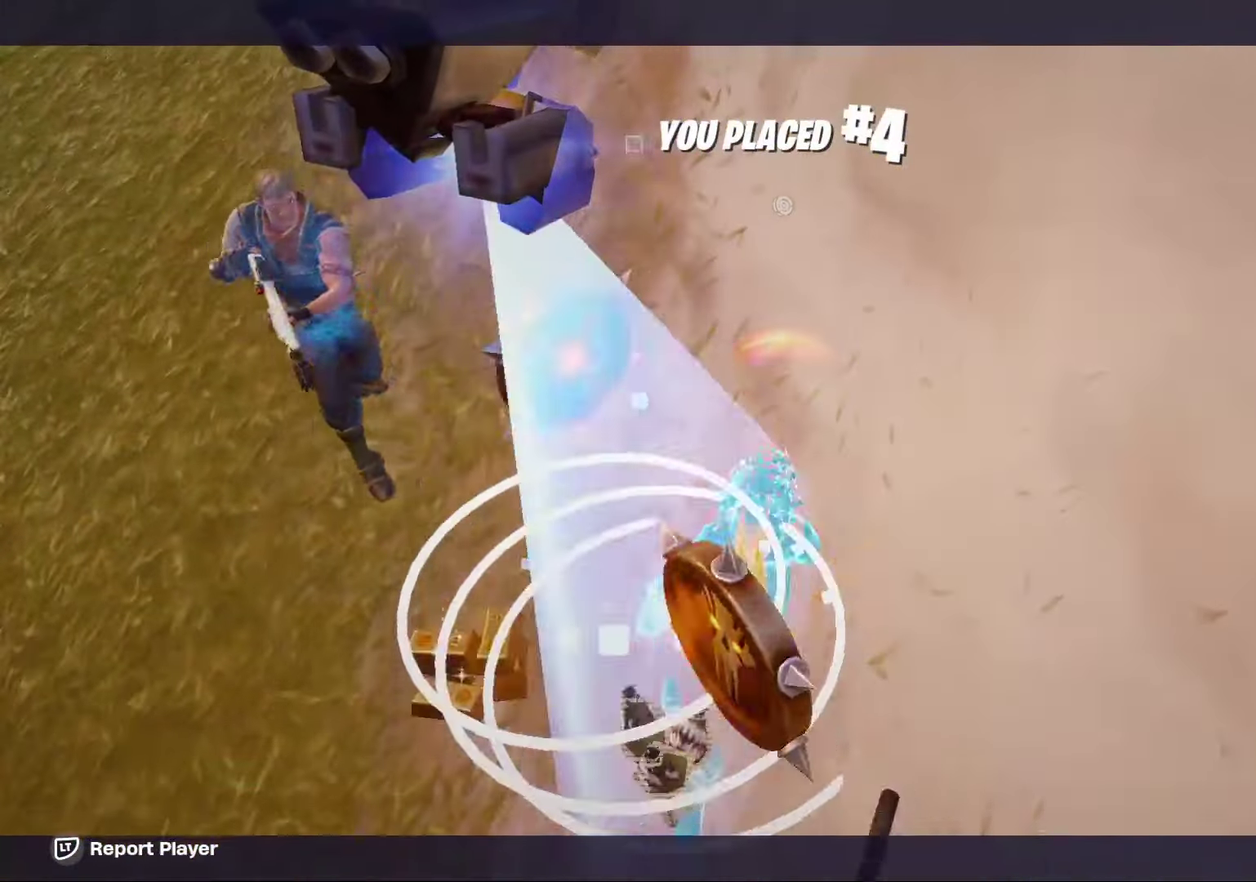
{"dt_ms": 500, "buttons": [], "left_stick": "down", "right_stick": "center", "events": []}
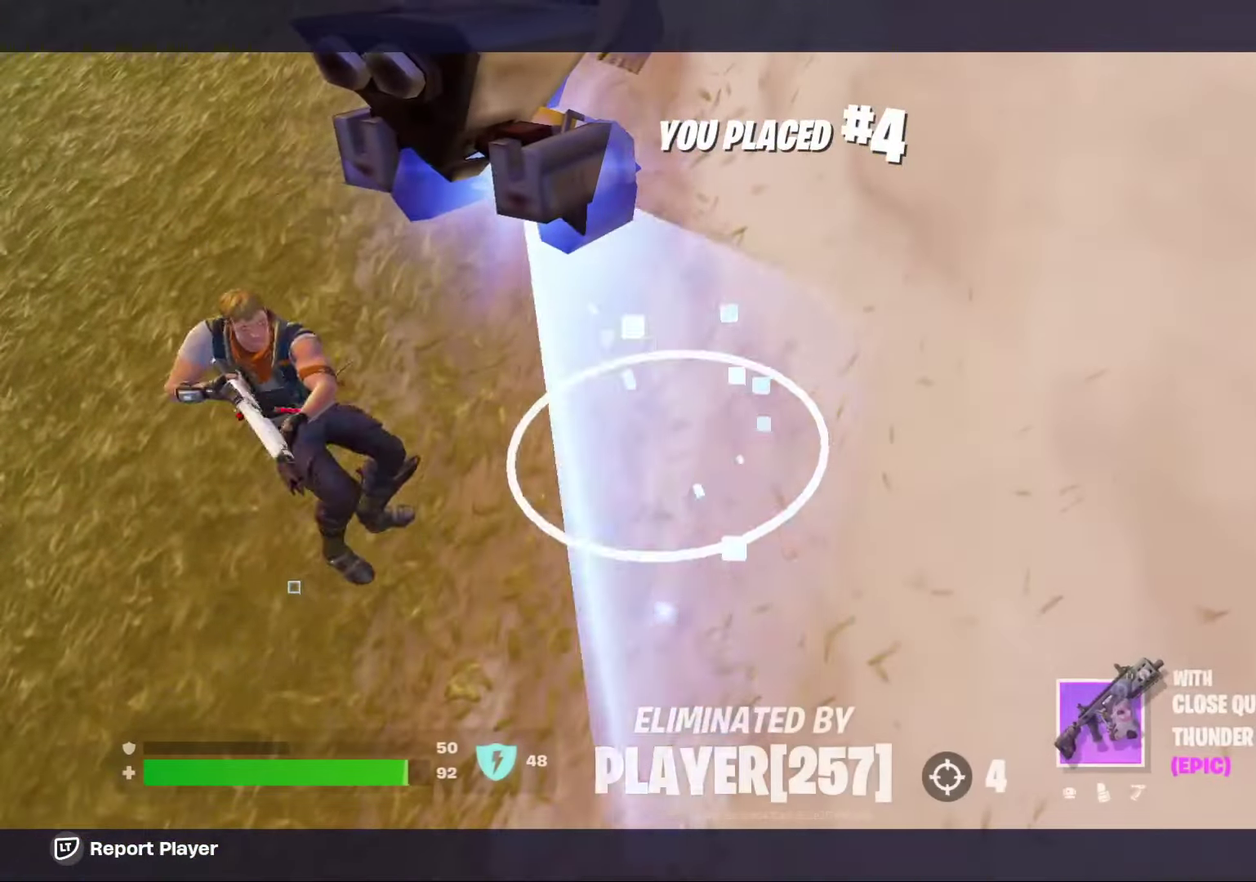
{"dt_ms": 700, "buttons": ["L2"], "left_stick": "center", "right_stick": "center"}
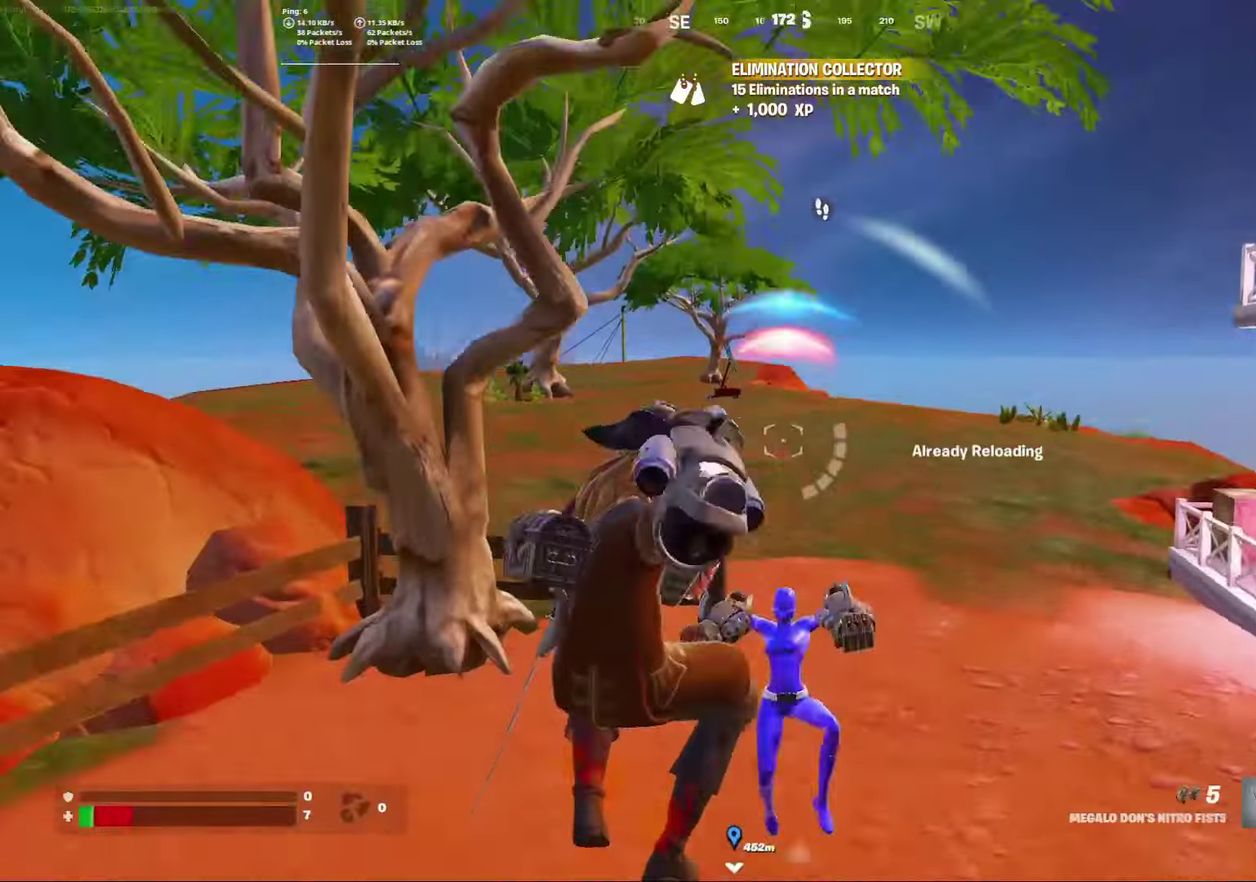
{"dt_ms": 300, "buttons": ["L2"], "left_stick": "center", "right_stick": "down", "events": [[217, "right_stick", "down"]]}
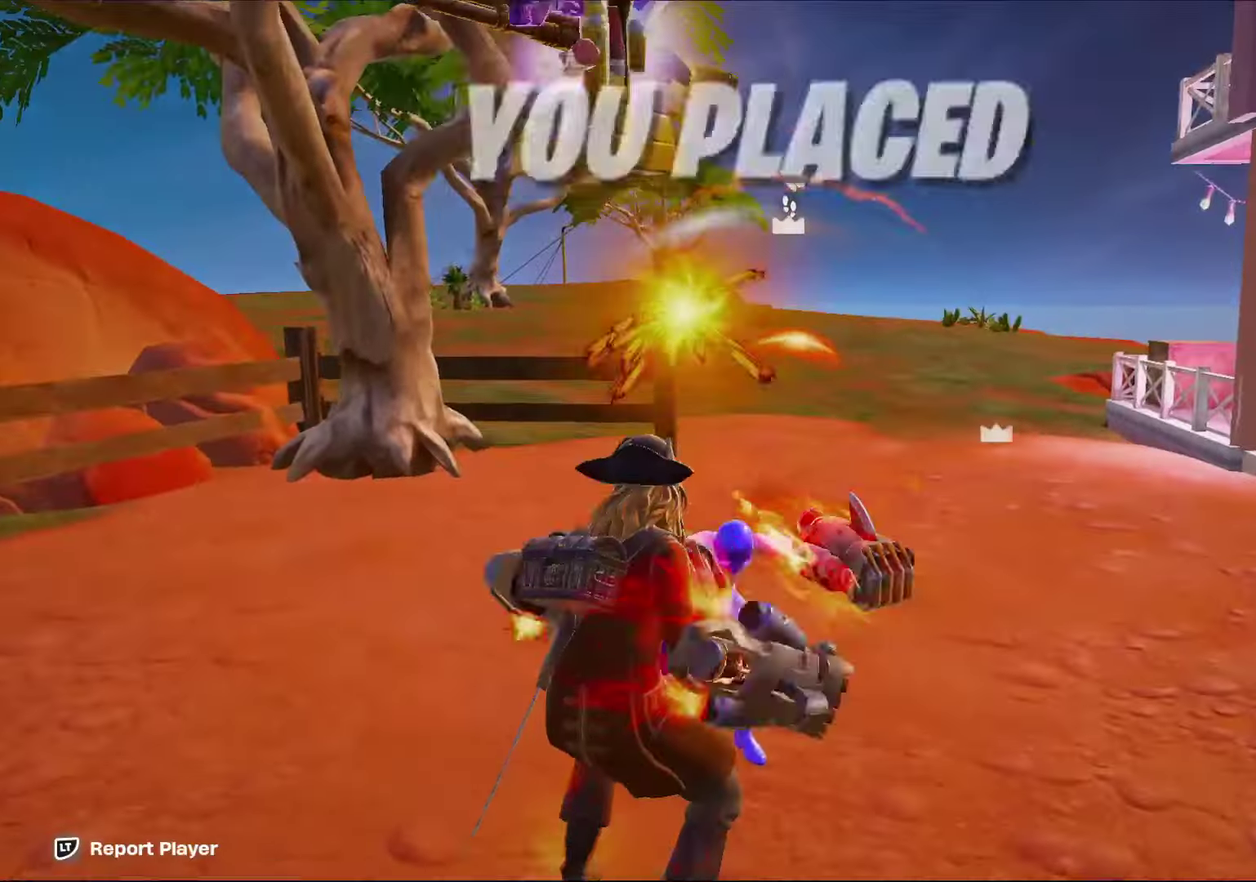
{"dt_ms": 500, "buttons": [], "left_stick": "down", "right_stick": "center", "events": [[83, "right_stick", "center"], [383, "L2", "up"], [450, "left_stick", "down"]]}
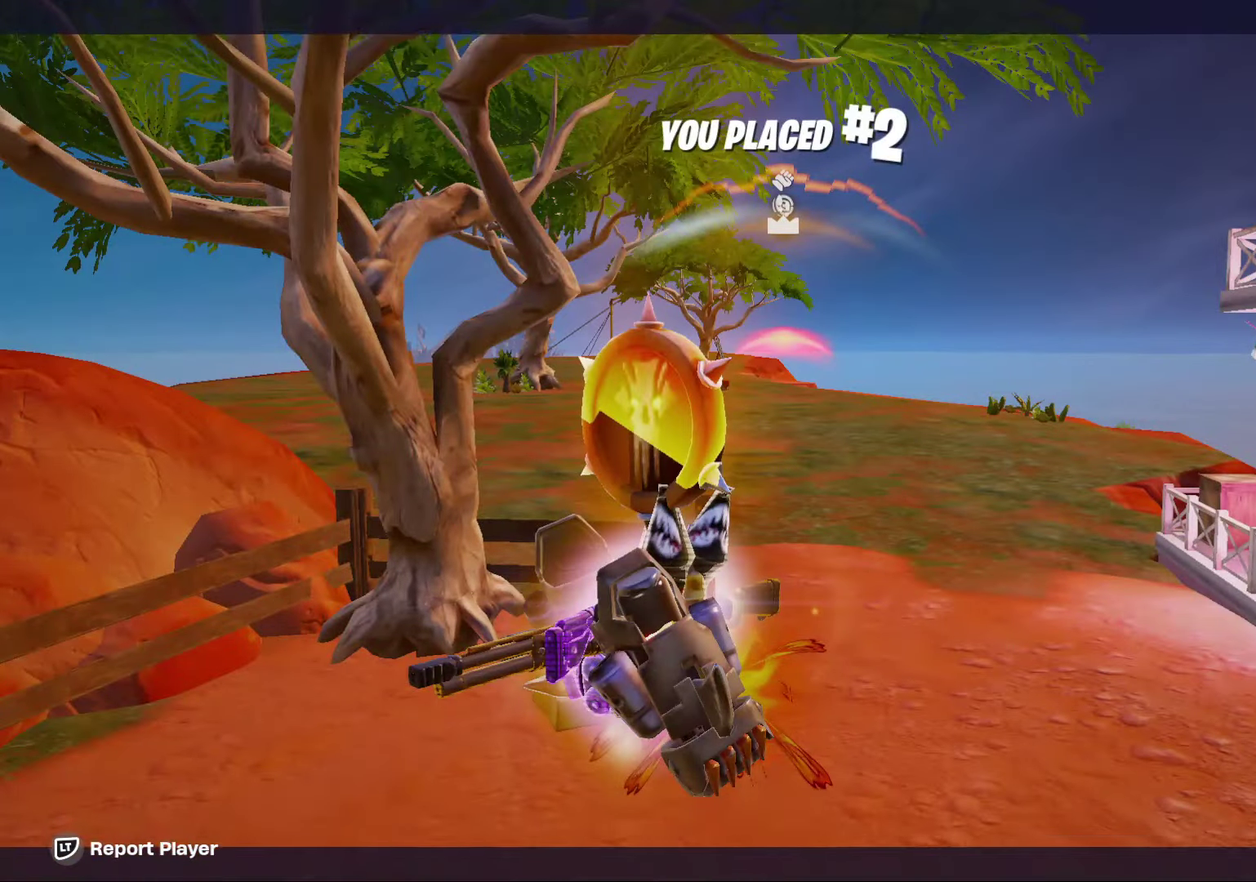
{"dt_ms": 500, "buttons": [], "left_stick": "down", "right_stick": "center", "events": []}
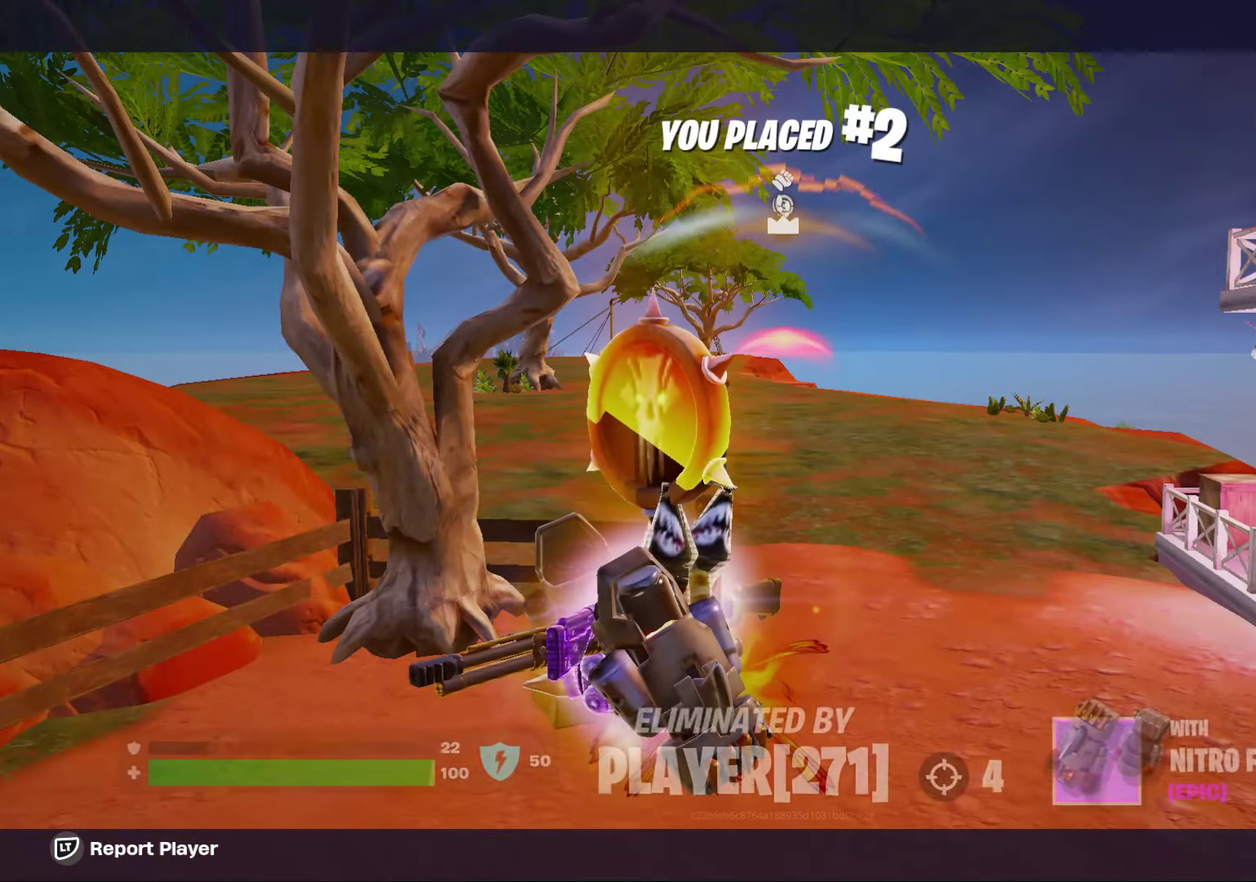
{"dt_ms": 500, "buttons": [], "left_stick": "down", "right_stick": "center", "events": []}